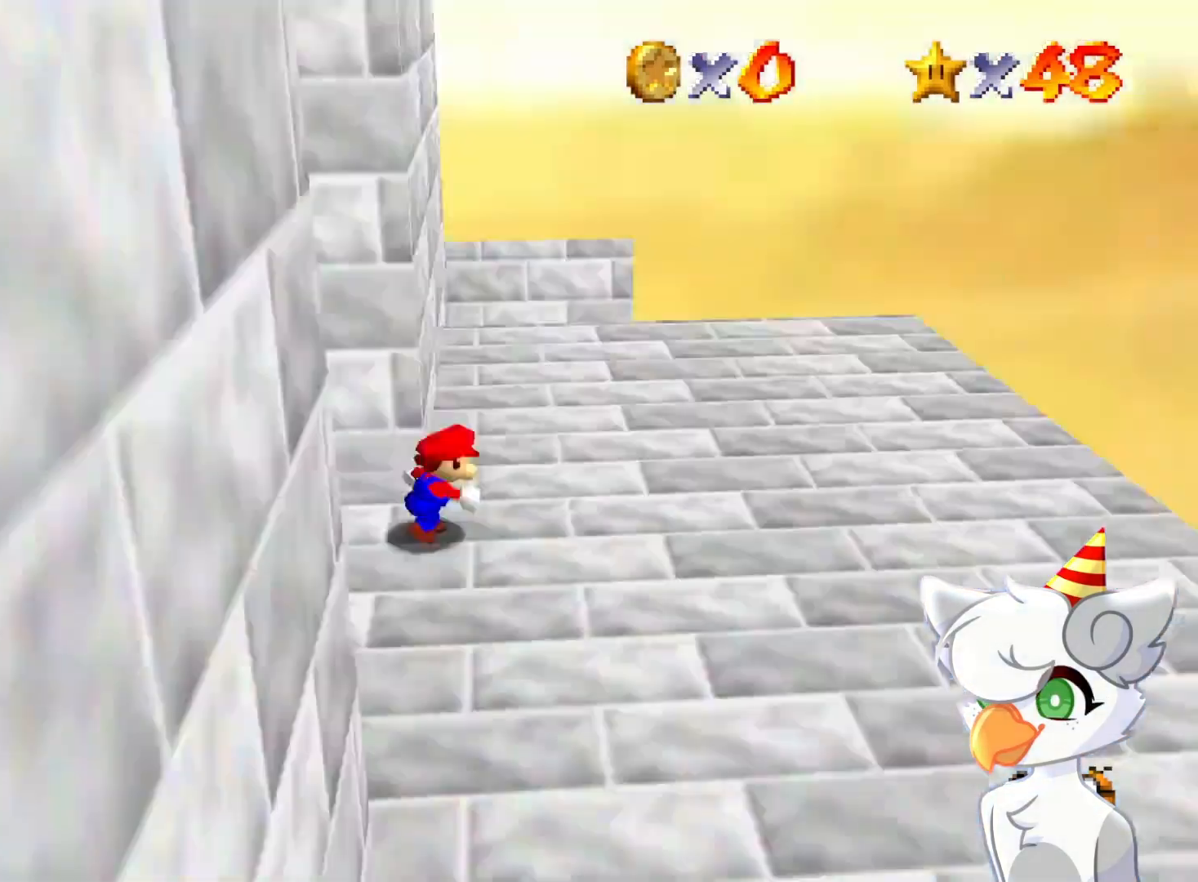
Gameplay with a controller (Nintendo layout); each line is a JSON object with the inputs held at the frame after it. "events" lists button and stick changes between this image and that frame as [ms after this image, input, new state], when the widget could be followed in between. Not read: L3 R3.
{"buttons": [], "left_stick": "right", "events": [[133, "C_RIGHT", "up"]]}
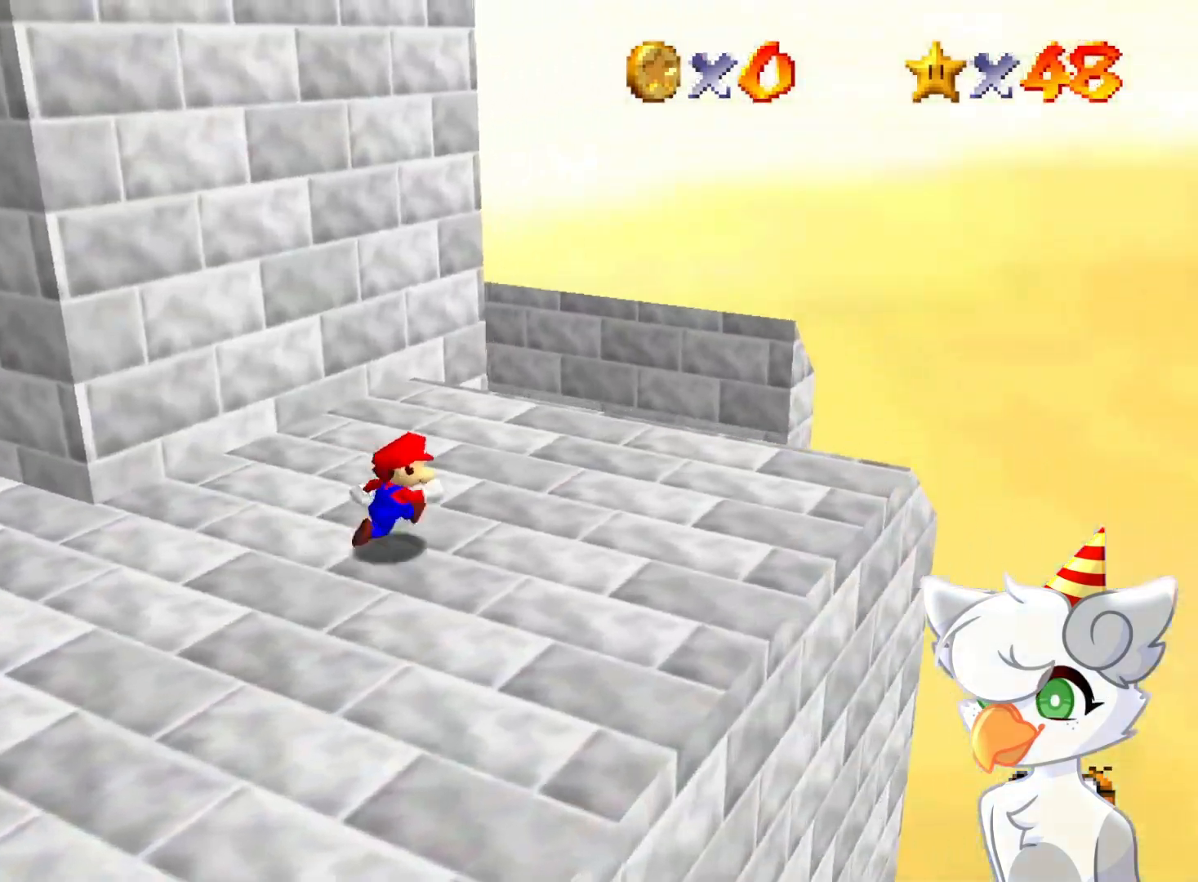
{"buttons": ["Z"], "left_stick": "up", "events": [[33, "left_stick", "up-right"], [333, "A", "down"], [333, "Z", "down"], [400, "left_stick", "up"], [467, "A", "up"]]}
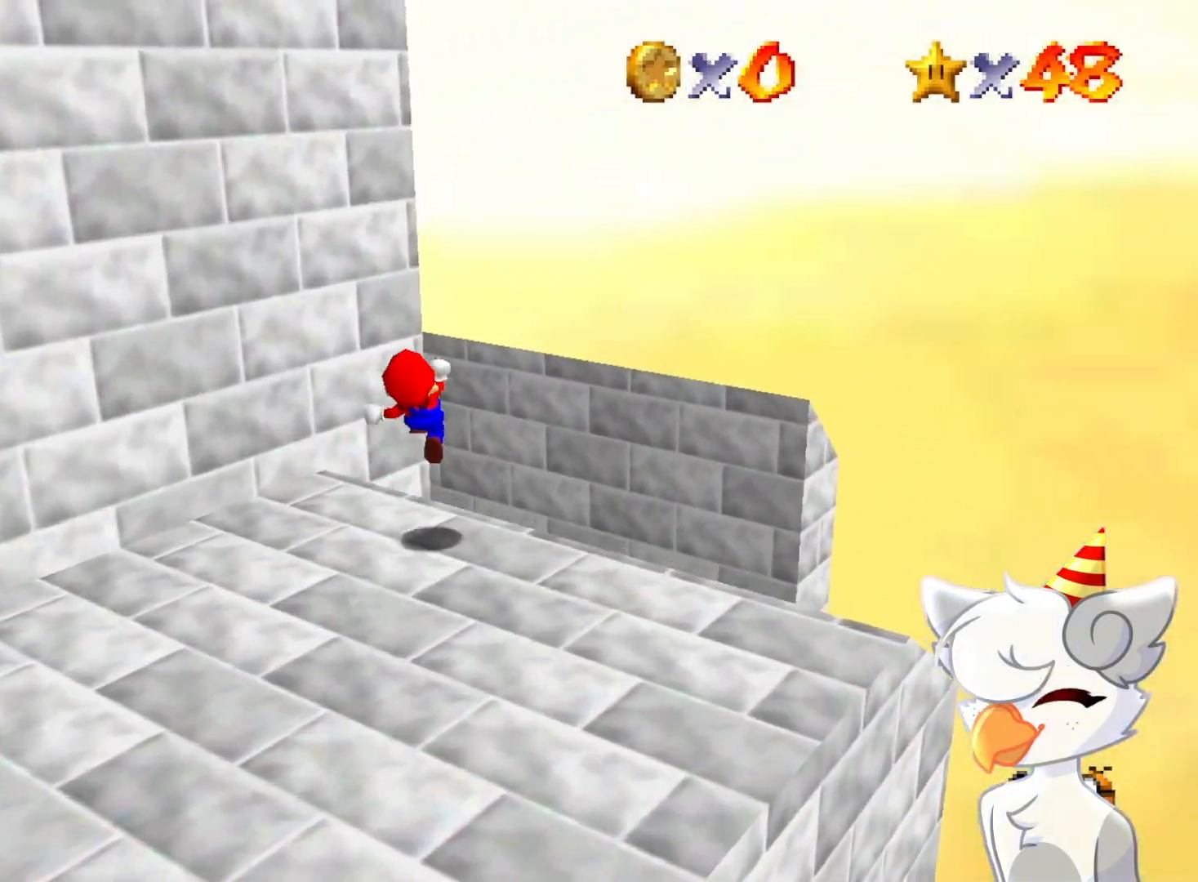
{"buttons": ["C_RIGHT"], "left_stick": "left", "events": [[33, "left_stick", "left"], [267, "Z", "up"], [467, "C_RIGHT", "down"]]}
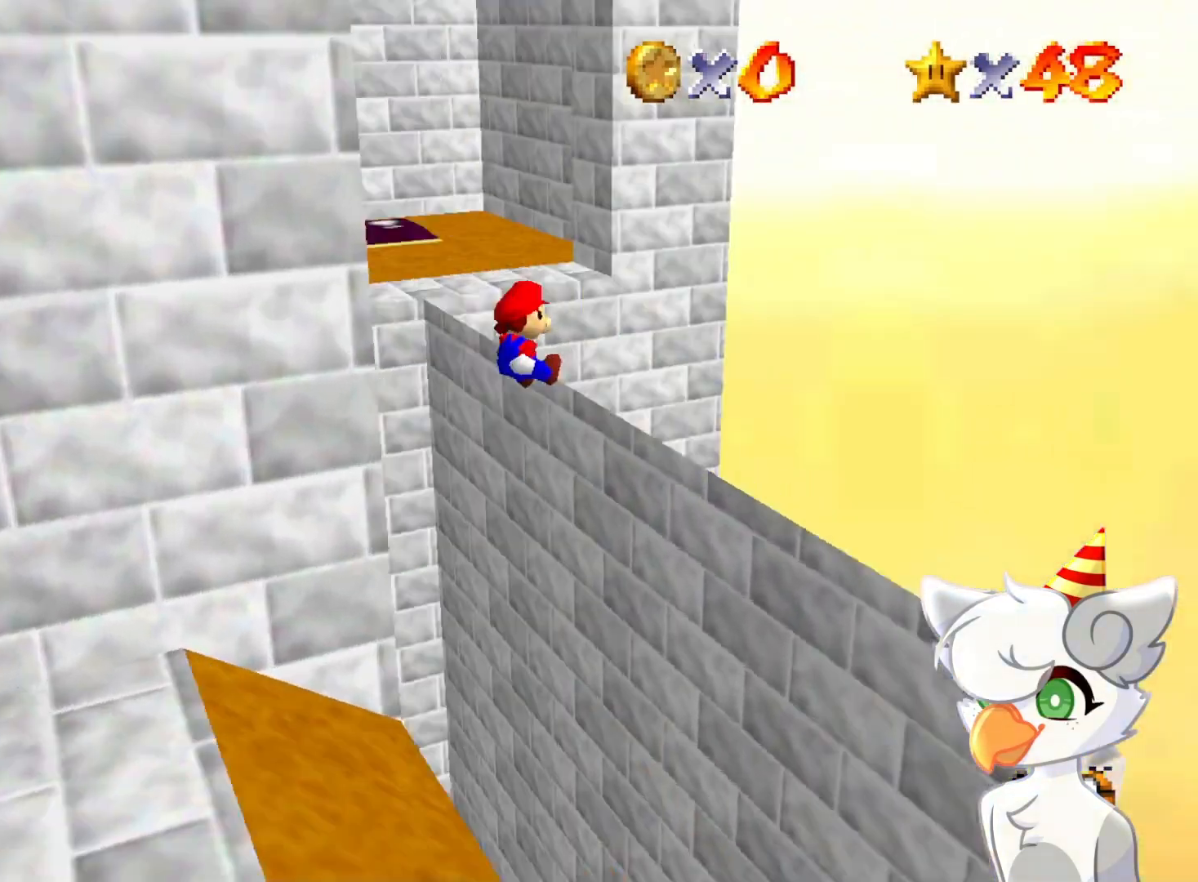
{"buttons": [], "left_stick": "up", "events": [[33, "C_RIGHT", "up"], [267, "left_stick", "up-left"], [433, "left_stick", "up"]]}
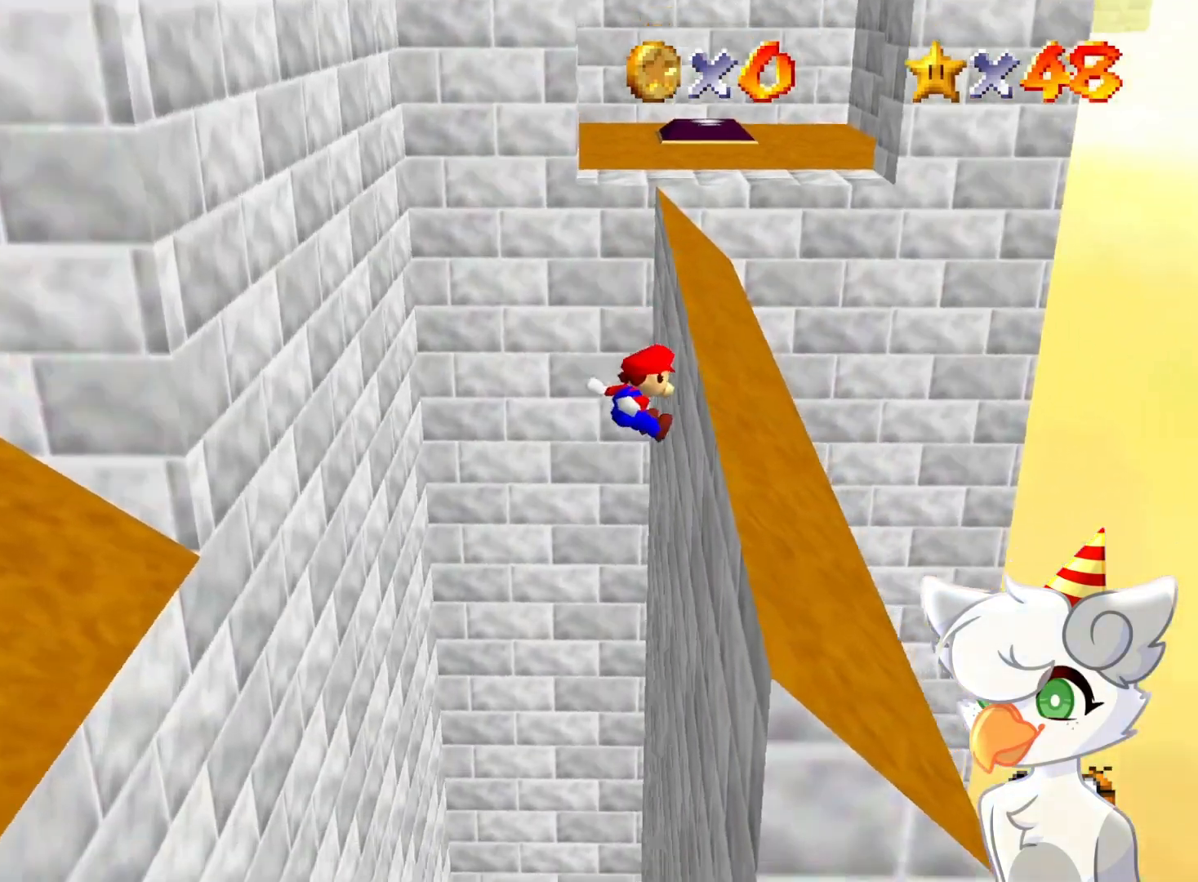
{"buttons": [], "left_stick": "up", "events": [[100, "A", "down"], [133, "left_stick", "up-left"], [267, "A", "up"], [367, "left_stick", "up"]]}
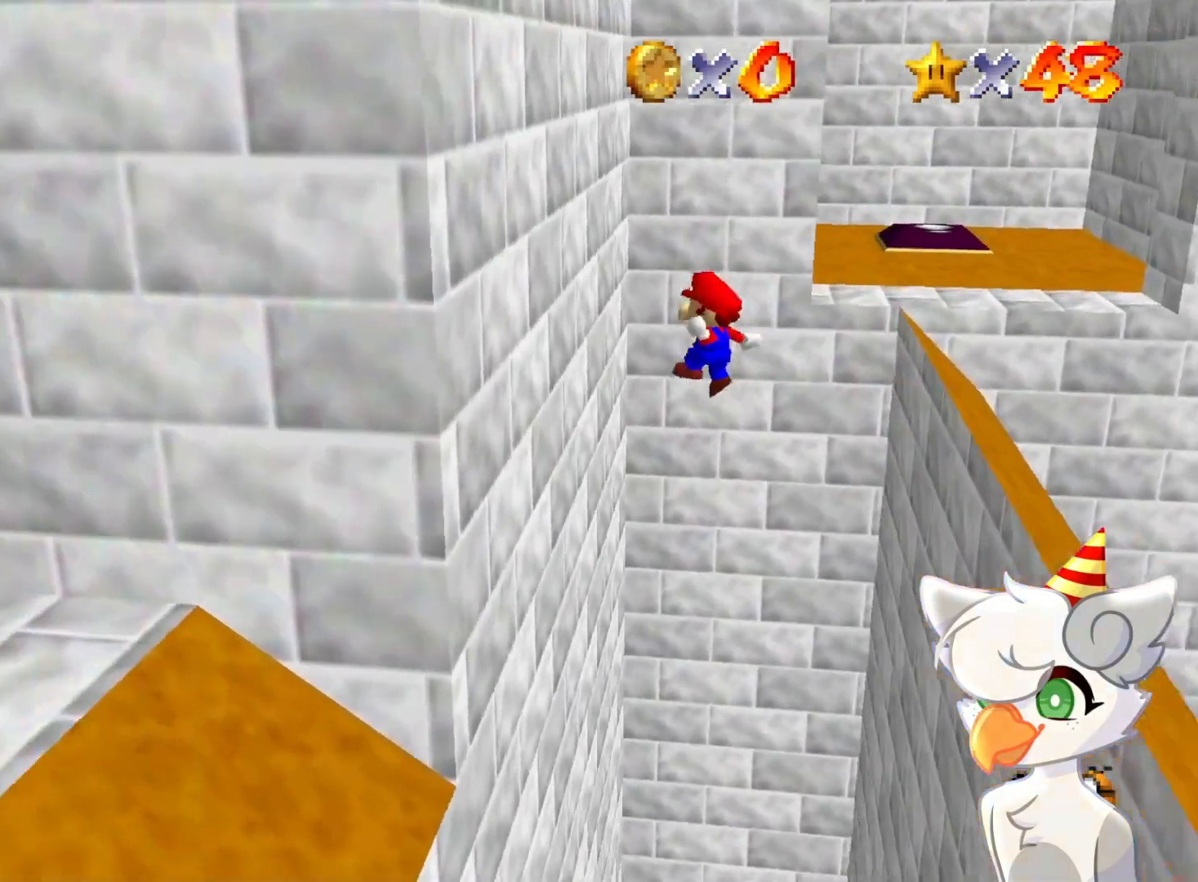
{"buttons": [], "left_stick": "up", "events": [[333, "A", "down"], [467, "A", "up"]]}
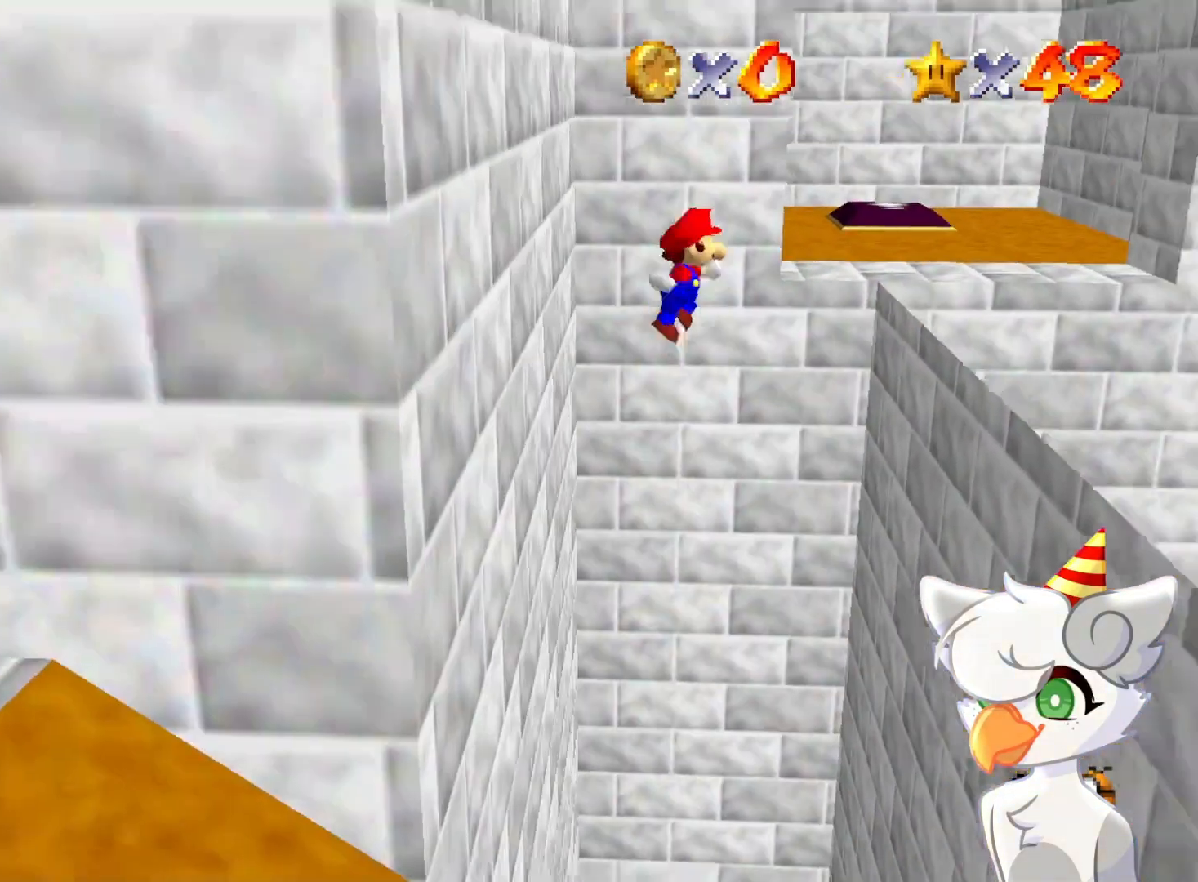
{"buttons": [], "left_stick": "up", "events": [[367, "left_stick", "up-right"], [500, "left_stick", "up"]]}
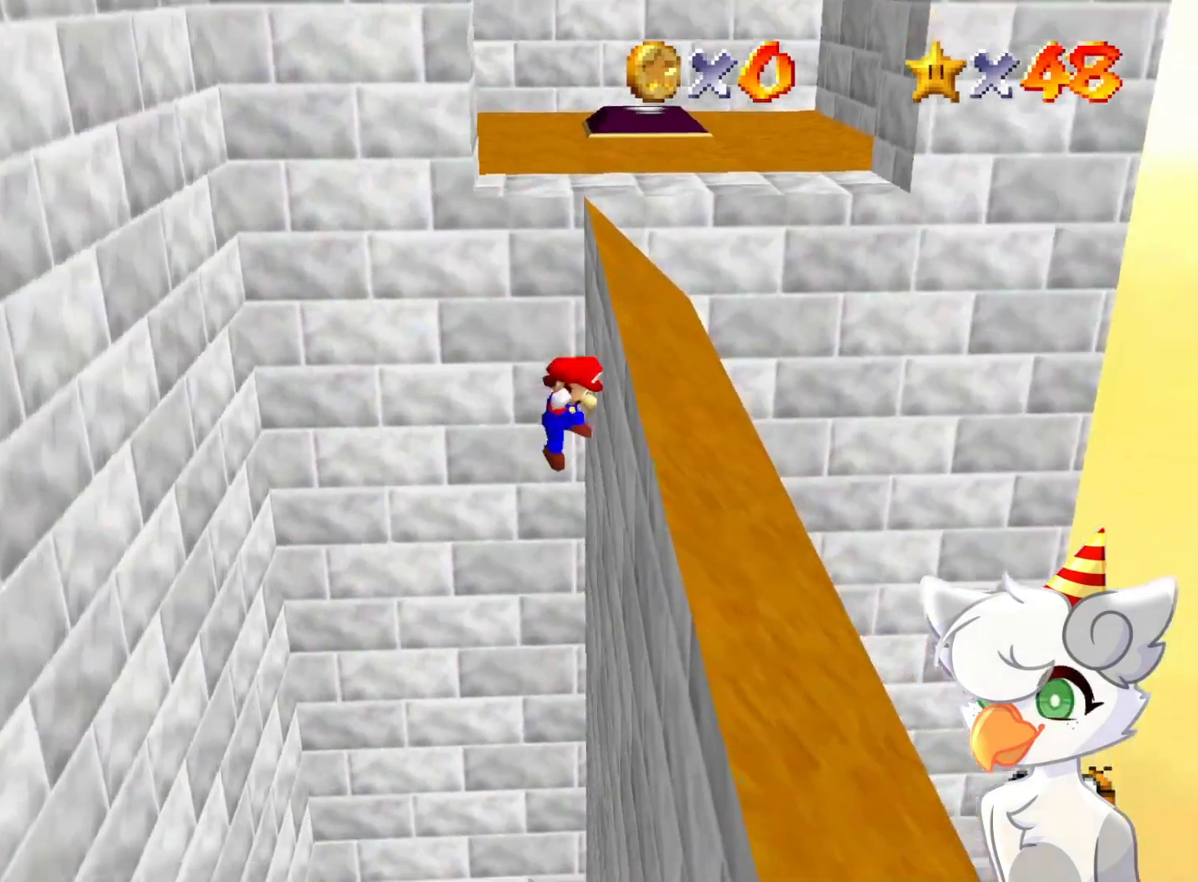
{"buttons": [], "left_stick": "left", "events": [[100, "A", "down"], [133, "left_stick", "up-left"], [367, "A", "up"], [500, "left_stick", "left"]]}
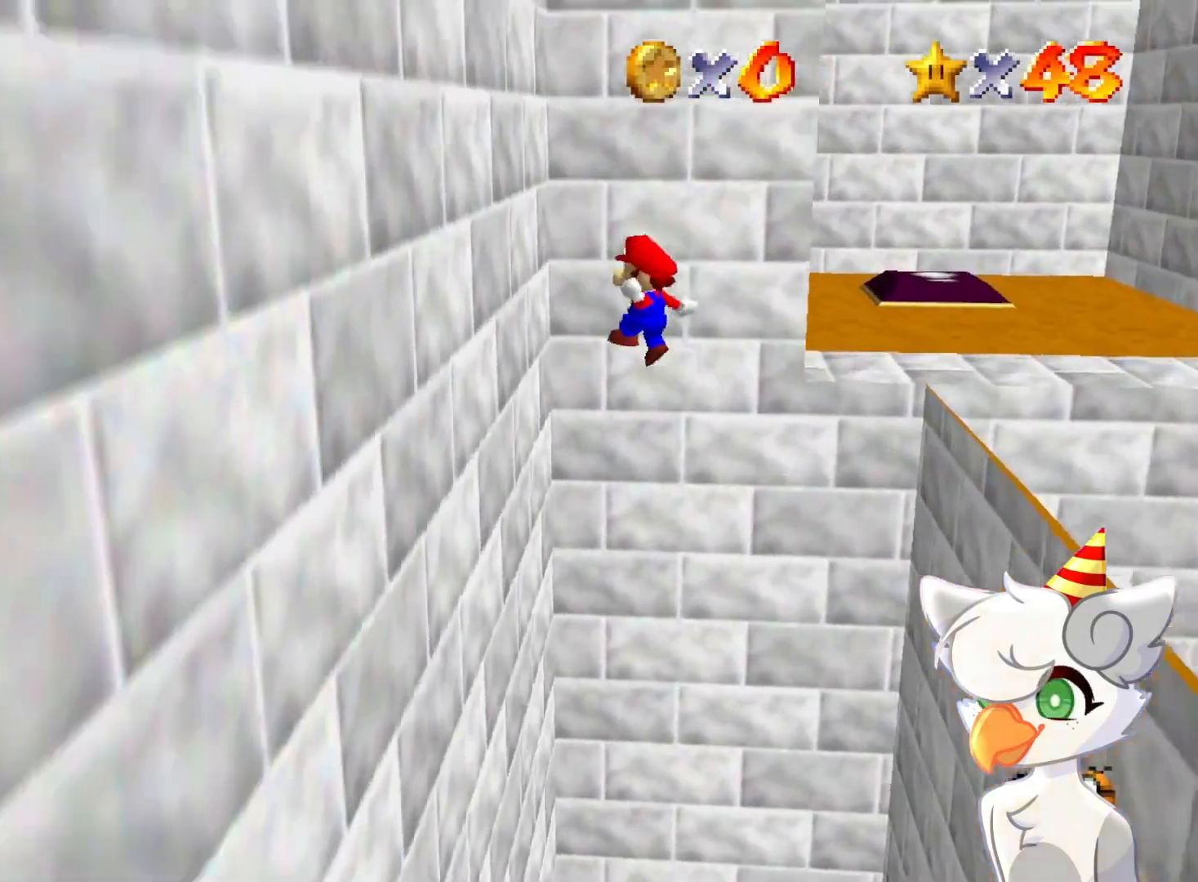
{"buttons": ["A"], "left_stick": "center", "events": [[200, "A", "down"], [200, "left_stick", "right"], [433, "left_stick", "center"]]}
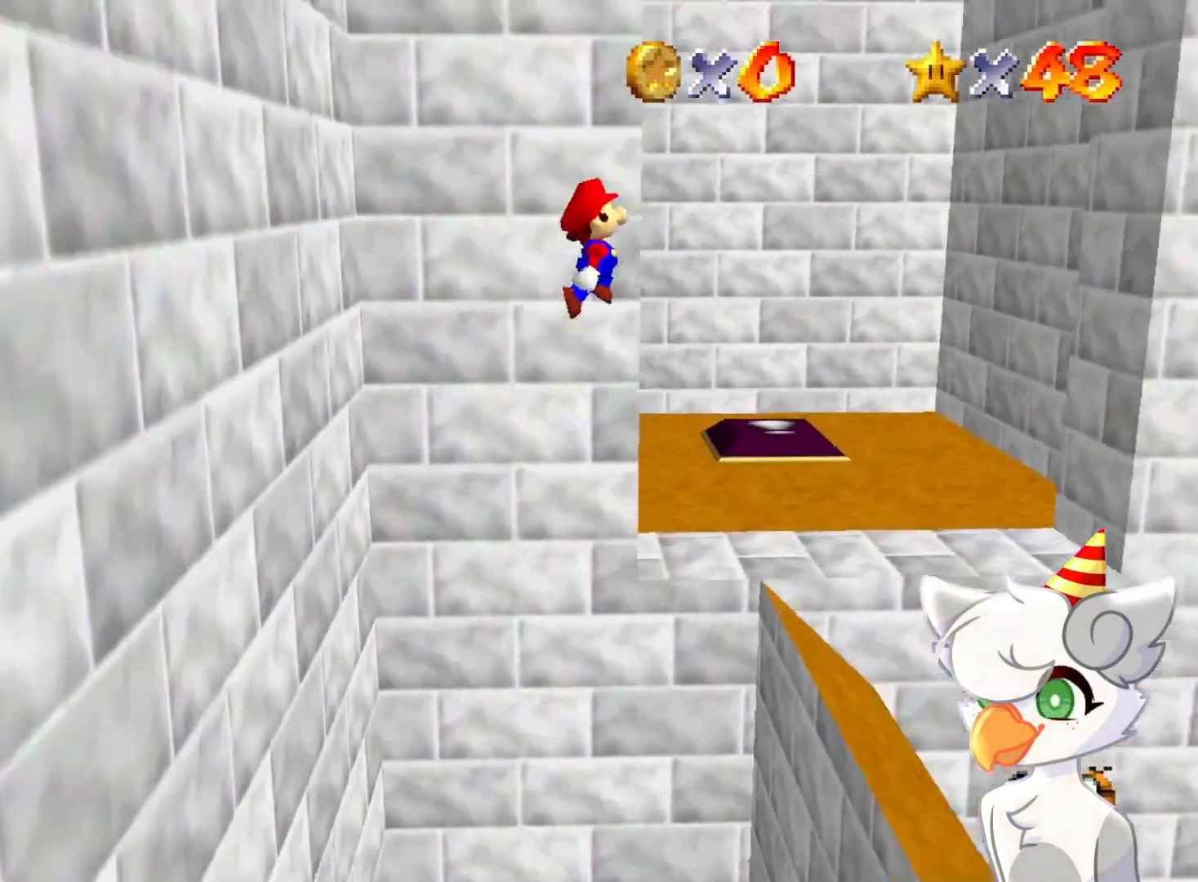
{"buttons": ["A"], "left_stick": "left", "events": [[100, "left_stick", "up-left"], [467, "left_stick", "left"]]}
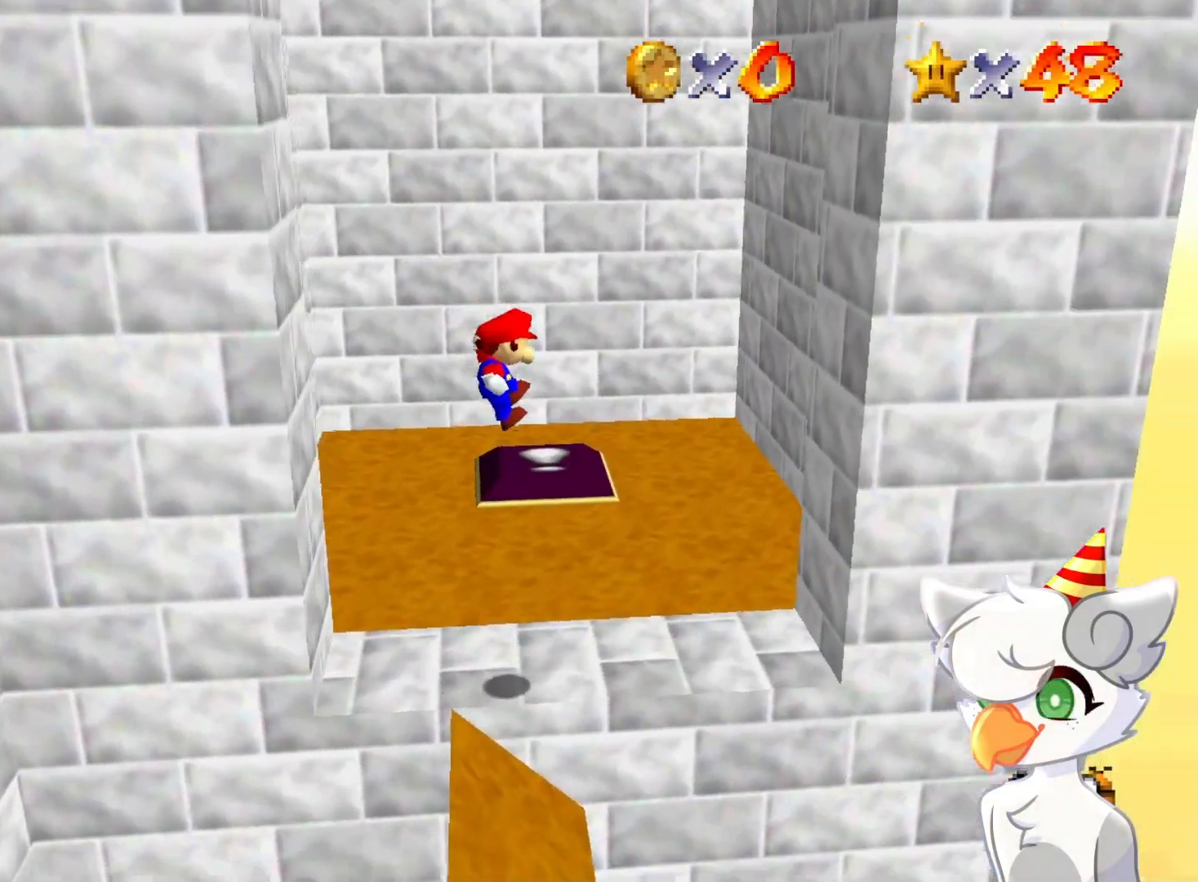
{"buttons": ["C_LEFT"], "left_stick": "center", "events": [[133, "A", "up"], [200, "left_stick", "down-left"], [400, "left_stick", "center"], [467, "C_LEFT", "down"]]}
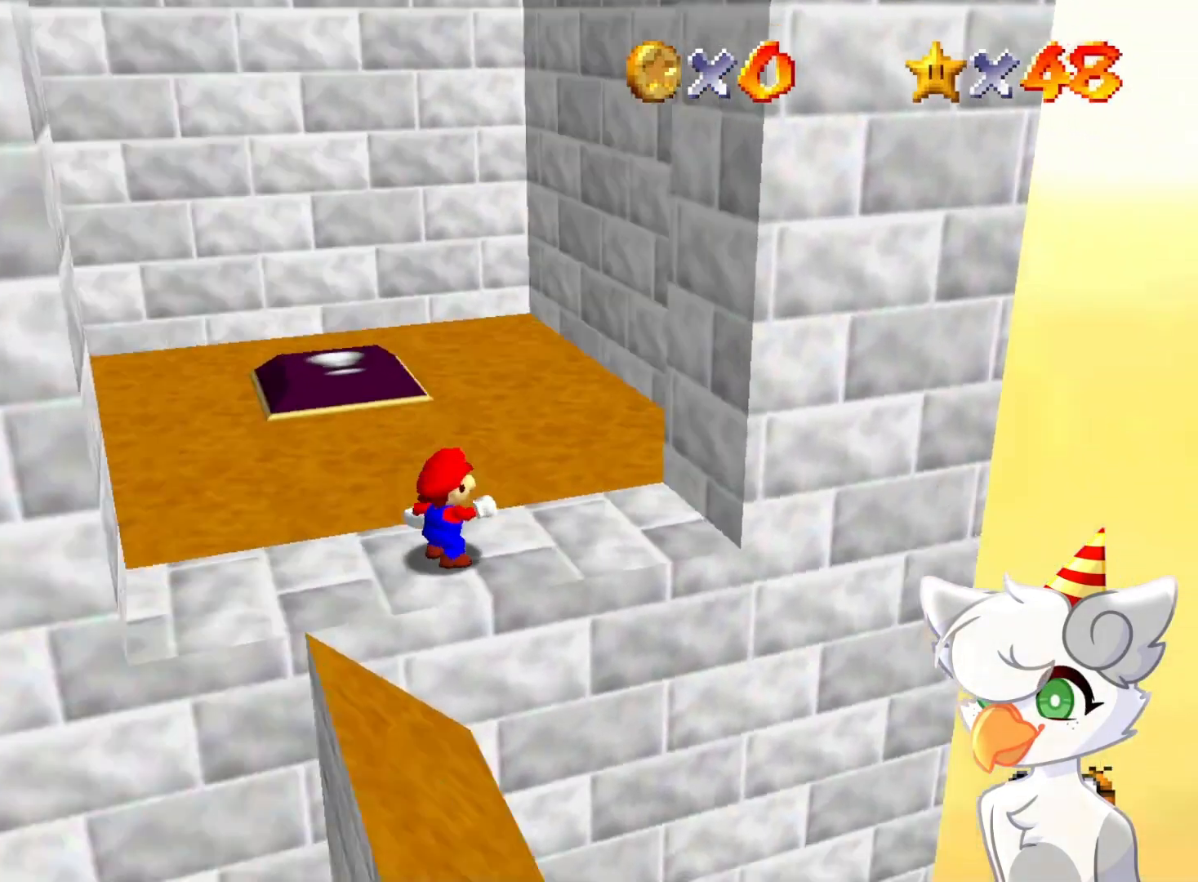
{"buttons": [], "left_stick": "center", "events": [[100, "C_LEFT", "up"], [133, "C_LEFT", "down"], [200, "C_DOWN", "down"], [300, "C_DOWN", "up"], [300, "C_LEFT", "up"], [433, "C_UP", "down"], [500, "C_UP", "up"]]}
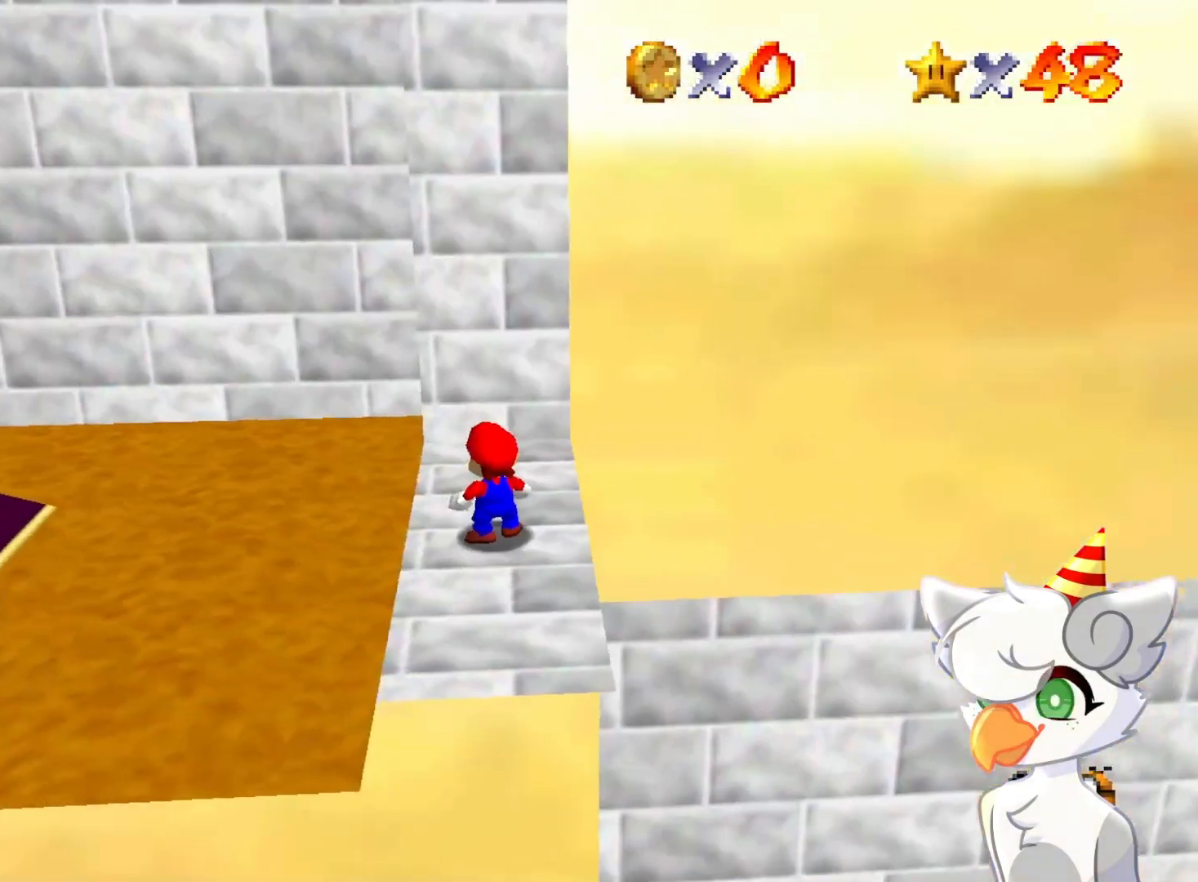
{"buttons": [], "left_stick": "right", "events": [[300, "A", "down"], [333, "left_stick", "right"], [367, "A", "up"]]}
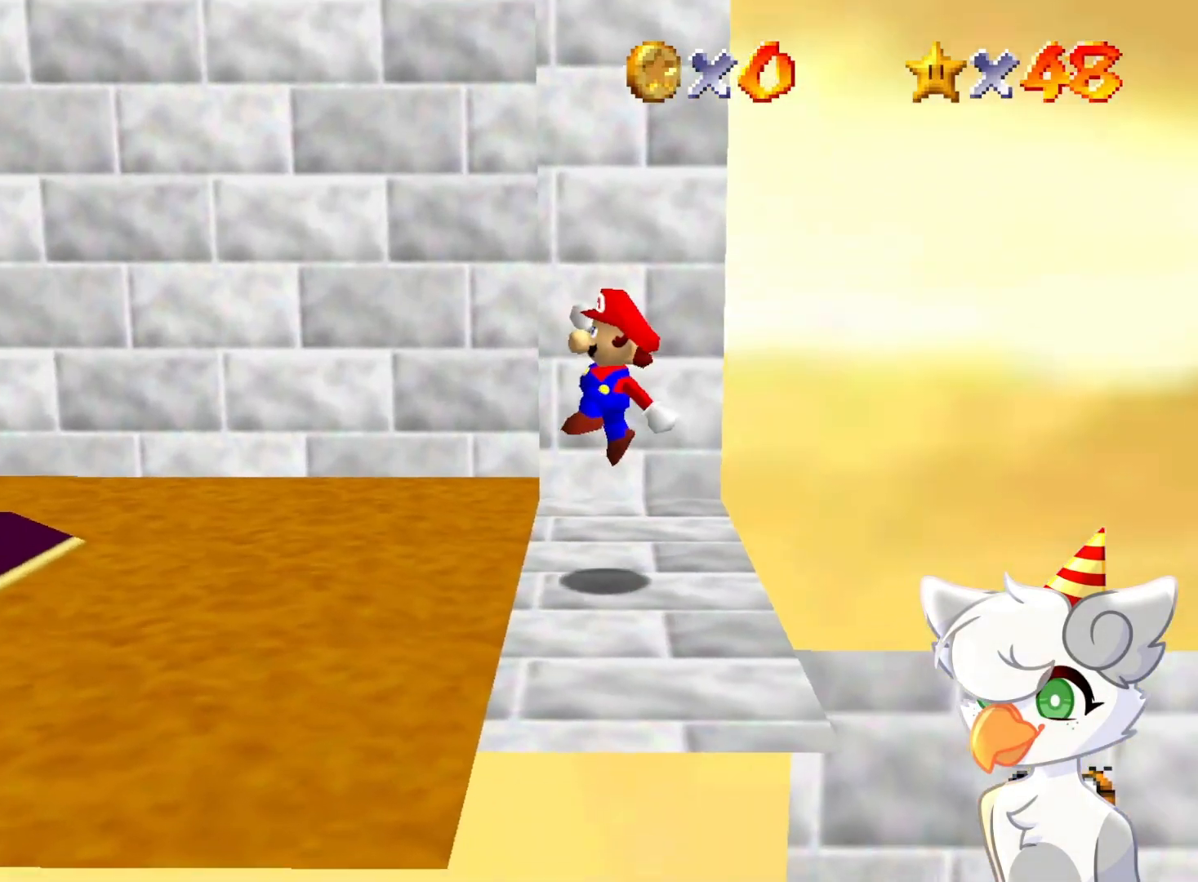
{"buttons": [], "left_stick": "left", "events": [[100, "left_stick", "center"], [467, "left_stick", "left"]]}
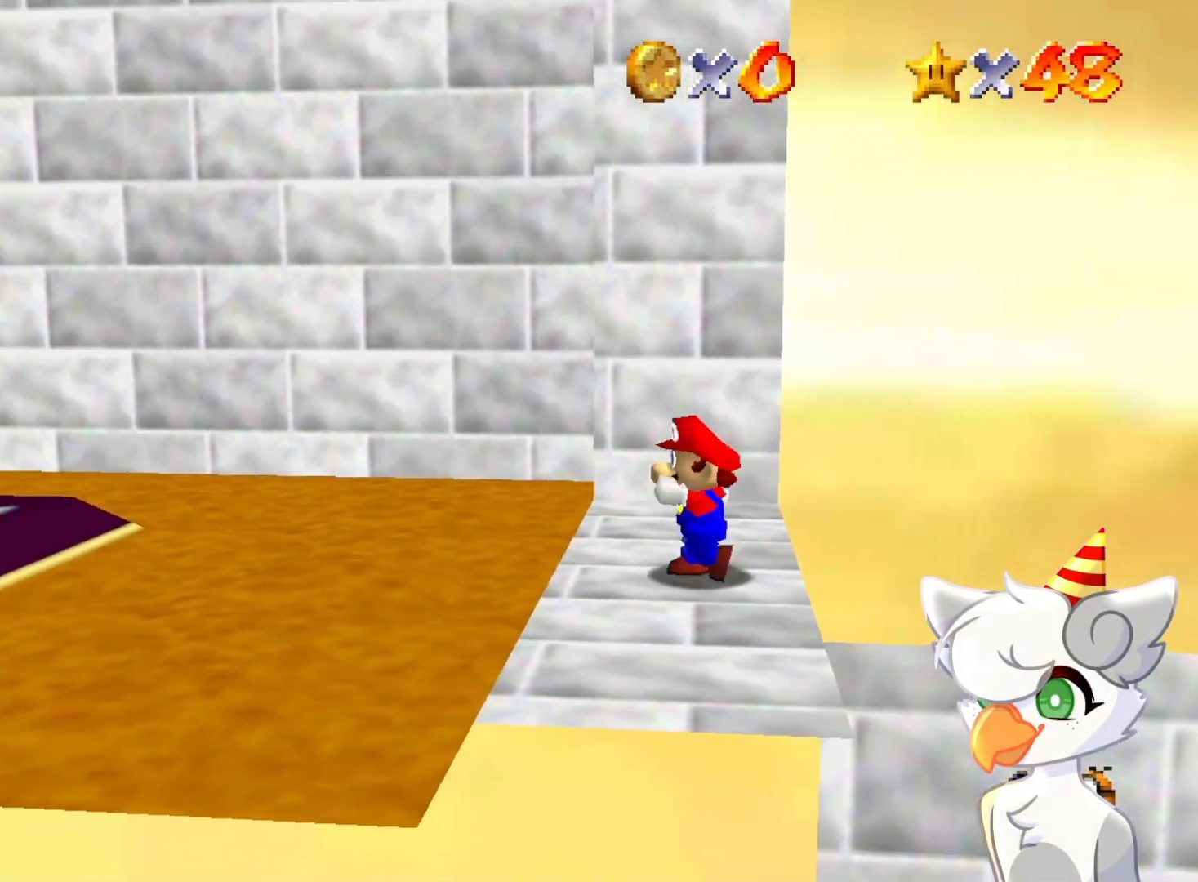
{"buttons": ["A"], "left_stick": "left", "events": [[267, "A", "down"]]}
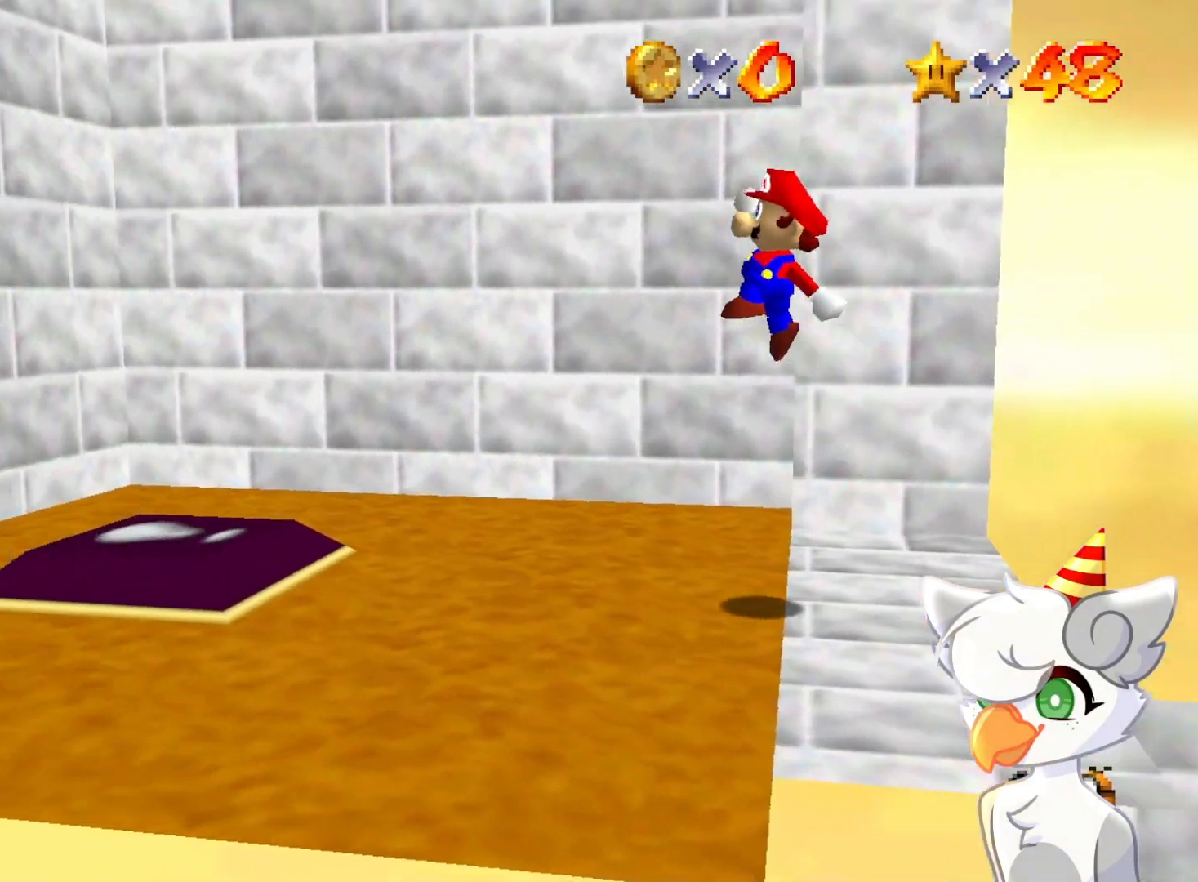
{"buttons": [], "left_stick": "center", "events": [[133, "left_stick", "center"], [267, "B", "down"], [267, "left_stick", "left"], [433, "B", "up"], [433, "left_stick", "center"], [467, "A", "up"]]}
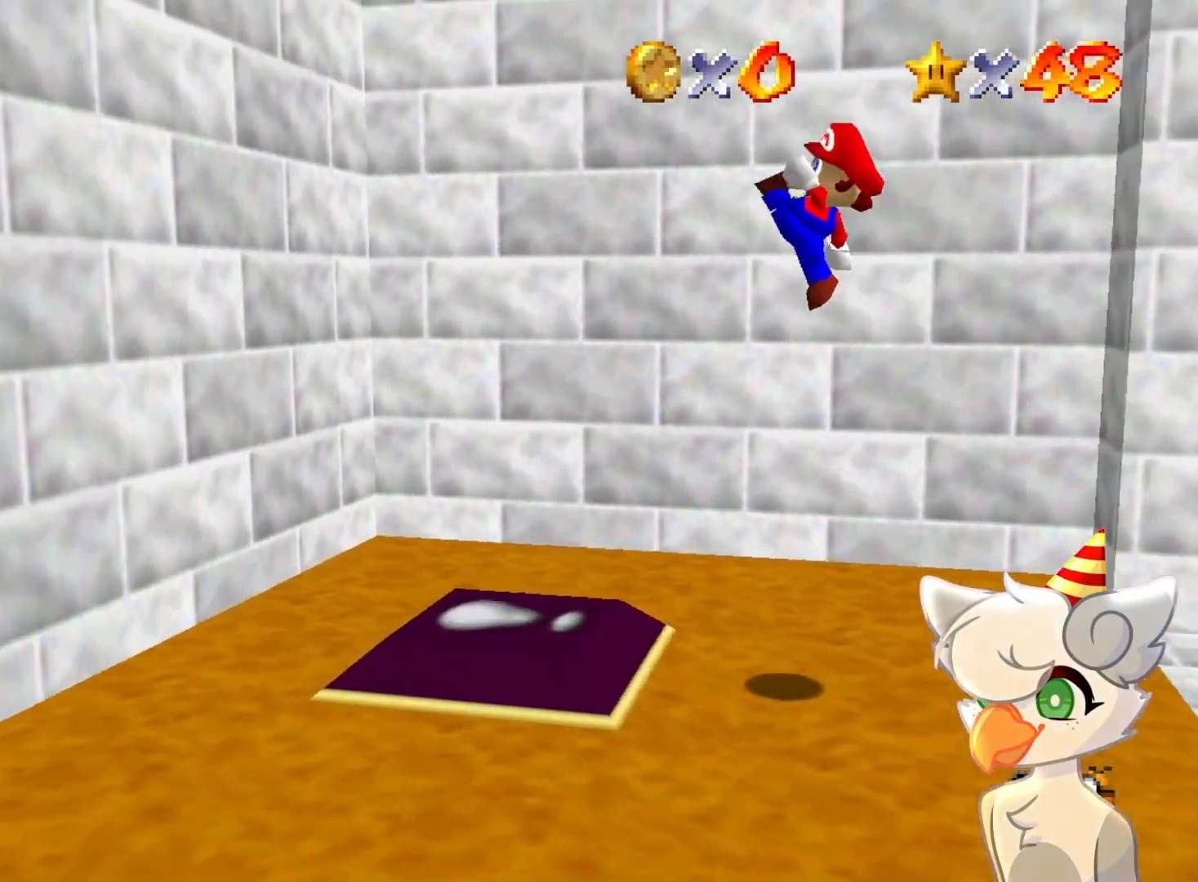
{"buttons": ["A"], "left_stick": "left", "events": [[200, "left_stick", "left"], [367, "A", "down"]]}
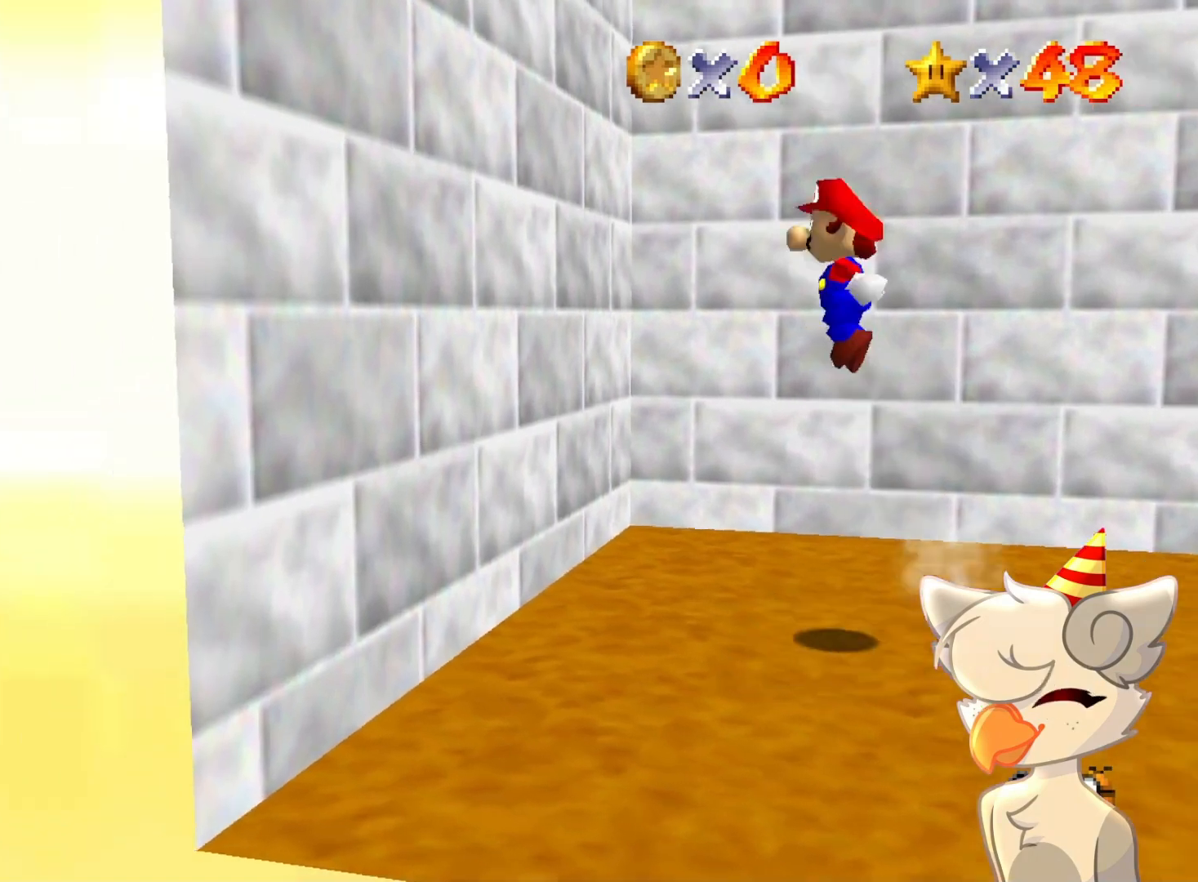
{"buttons": ["A"], "left_stick": "right", "events": [[67, "A", "up"], [367, "A", "down"], [367, "left_stick", "right"]]}
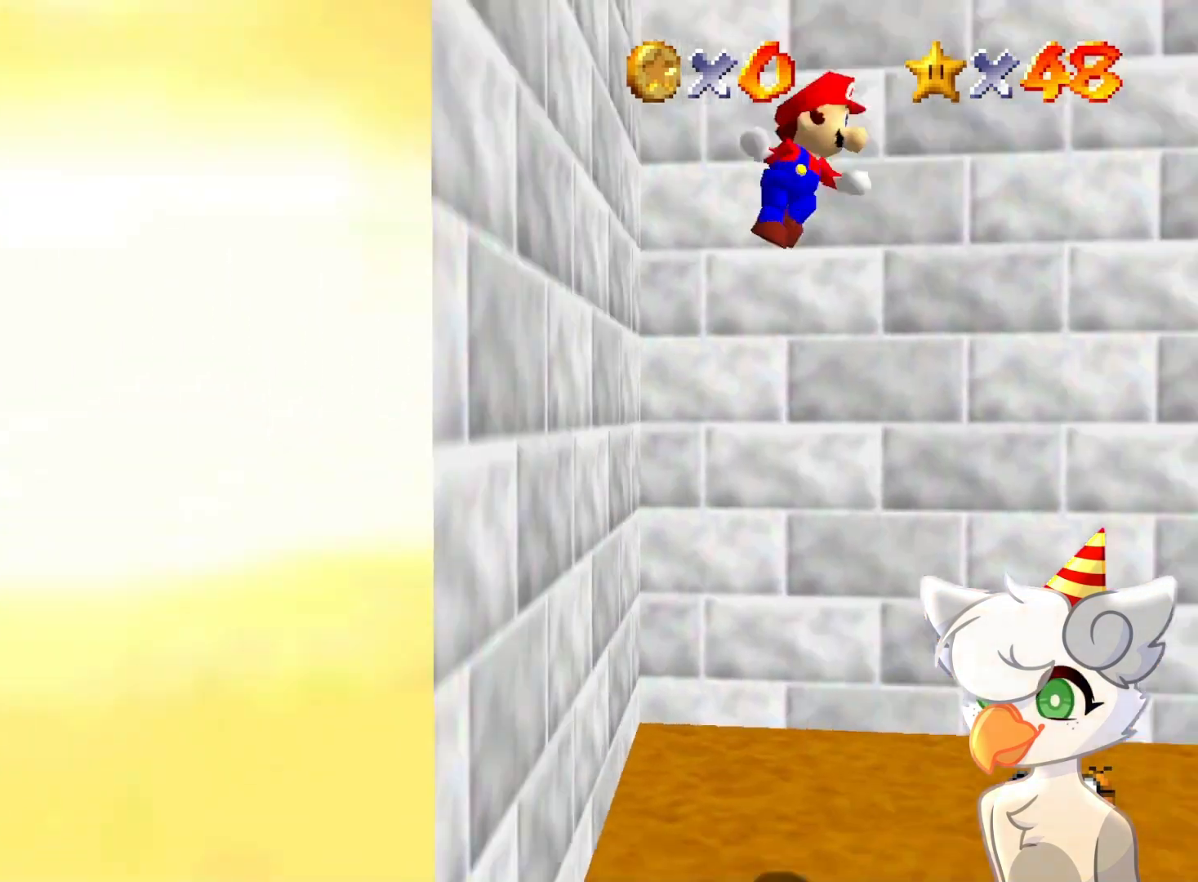
{"buttons": ["A"], "left_stick": "up-left", "events": [[467, "left_stick", "up-left"]]}
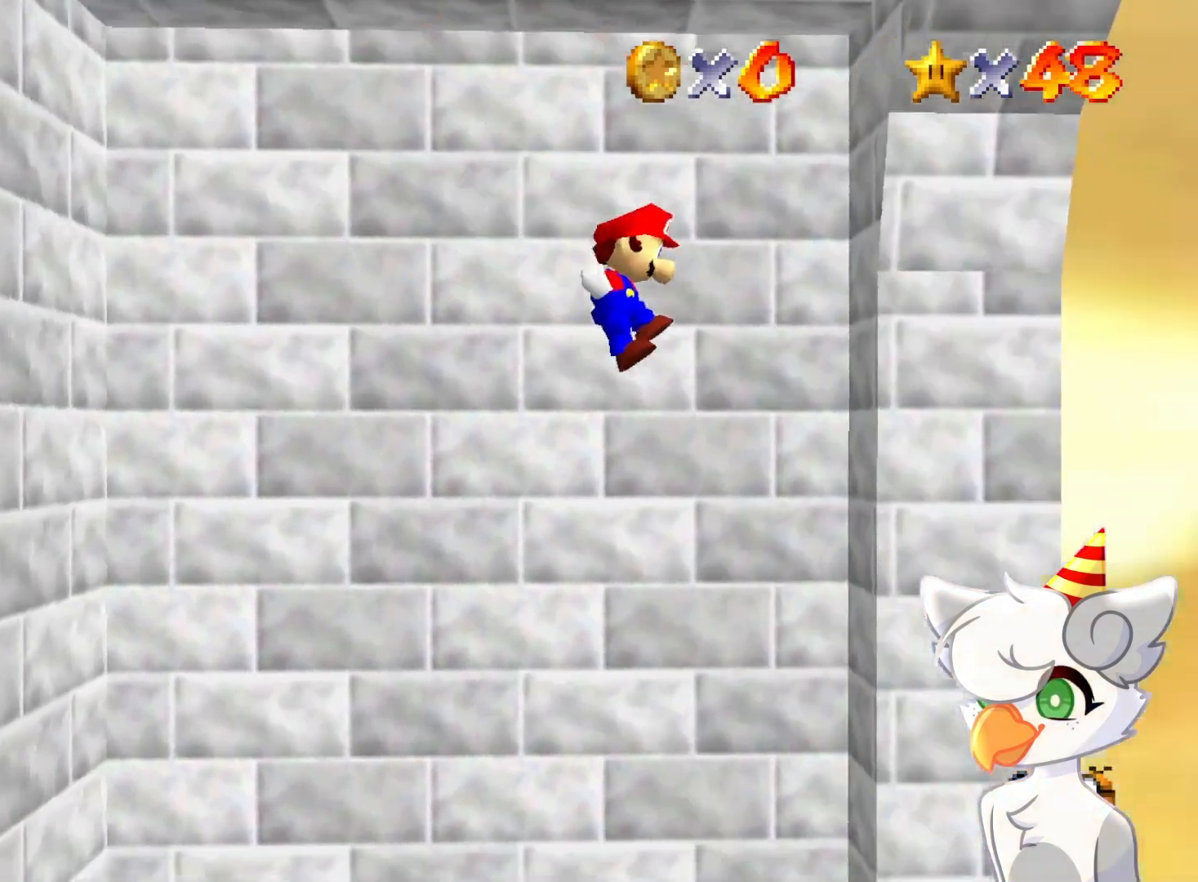
{"buttons": ["C_DOWN", "C_LEFT"], "left_stick": "up-left", "events": [[100, "A", "up"], [267, "left_stick", "up"], [300, "C_DOWN", "down"], [300, "C_LEFT", "down"], [400, "C_DOWN", "up"], [433, "C_LEFT", "up"], [433, "left_stick", "up-left"], [467, "C_DOWN", "down"], [467, "C_LEFT", "down"]]}
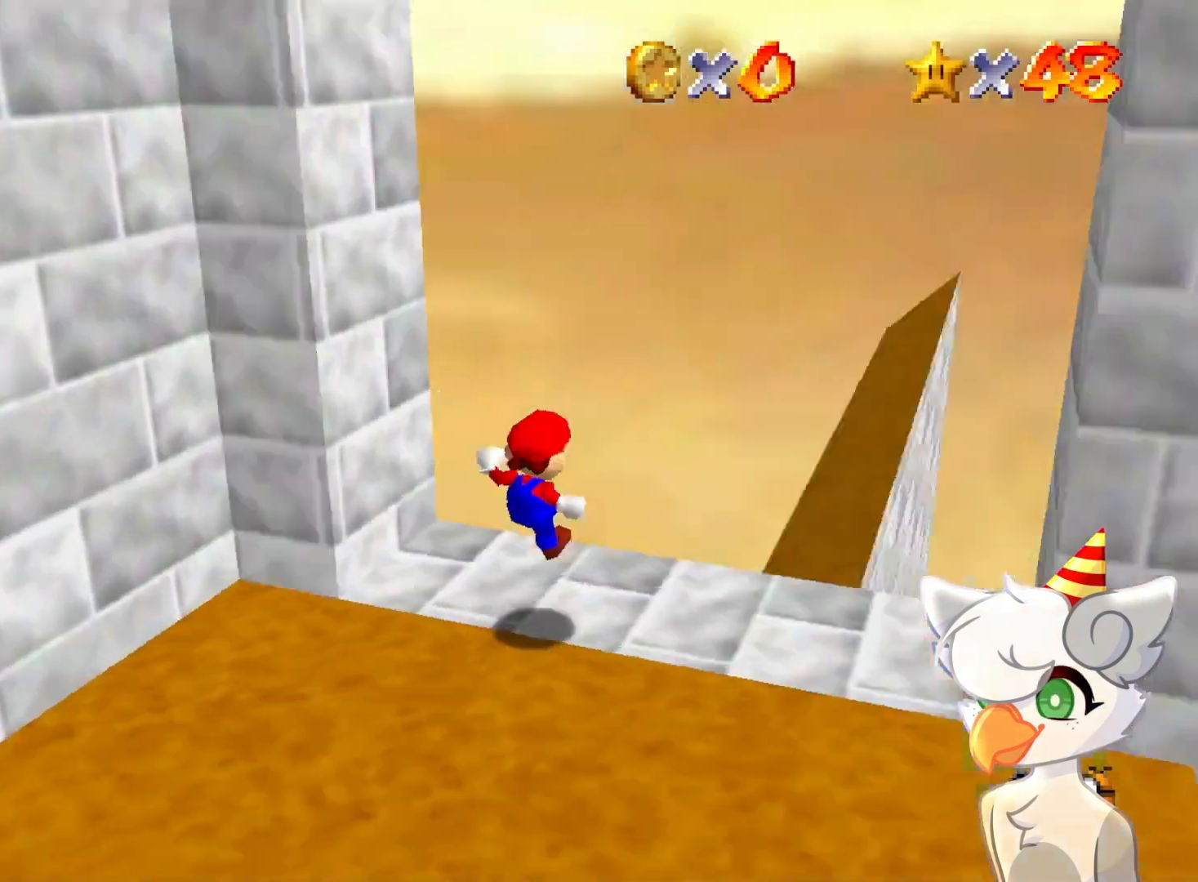
{"buttons": [], "left_stick": "center", "events": [[67, "left_stick", "center"], [100, "C_DOWN", "up"], [100, "C_LEFT", "up"]]}
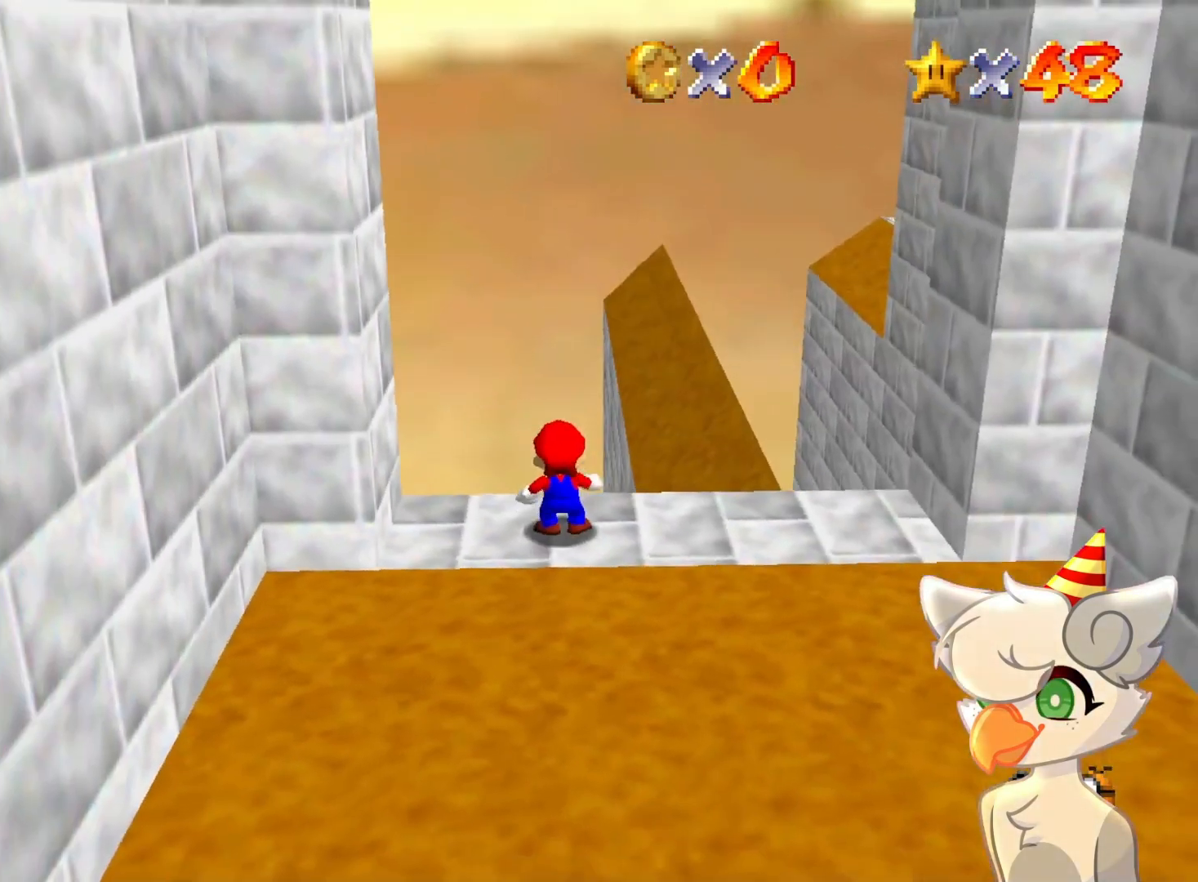
{"buttons": ["A"], "left_stick": "up-right", "events": [[33, "left_stick", "right"], [133, "left_stick", "up-right"], [400, "A", "down"]]}
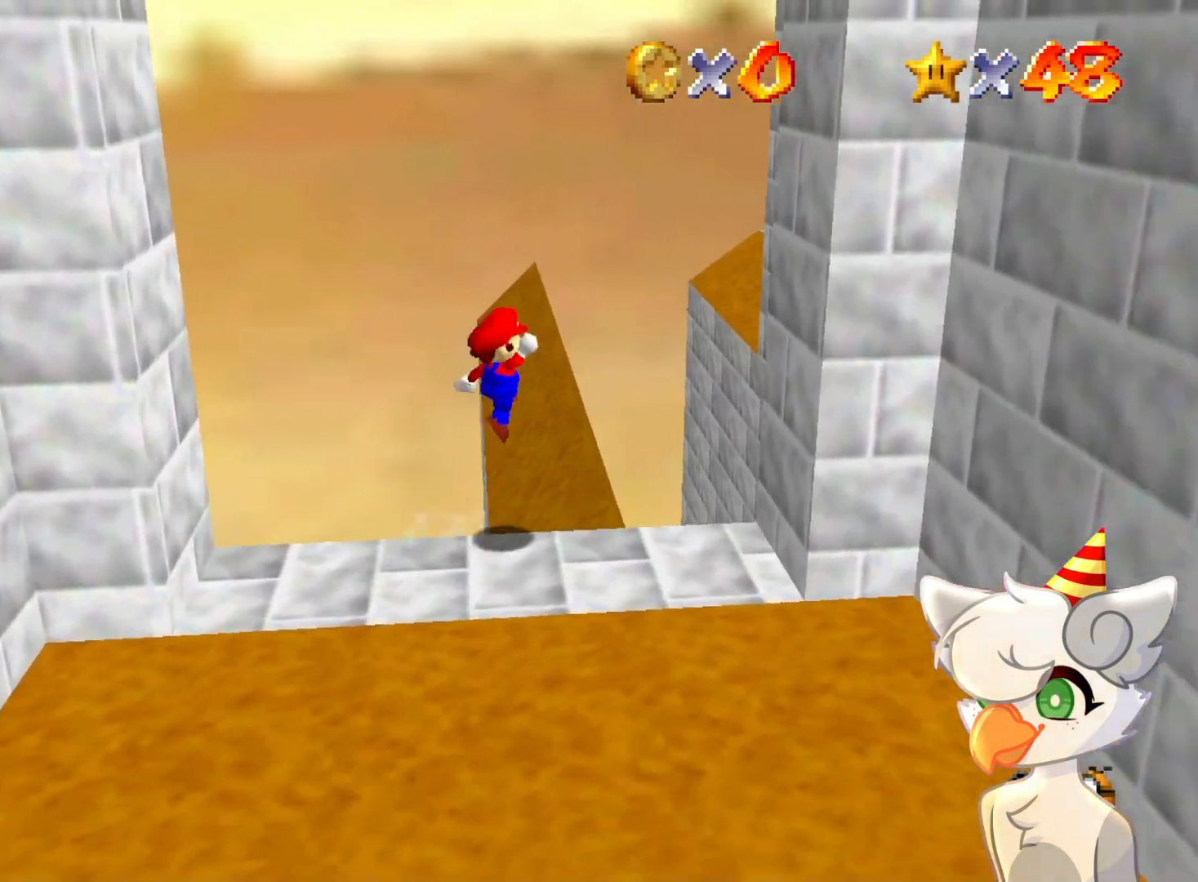
{"buttons": [], "left_stick": "up-right", "events": [[133, "A", "up"], [433, "C_UP", "down"], [467, "C_UP", "up"]]}
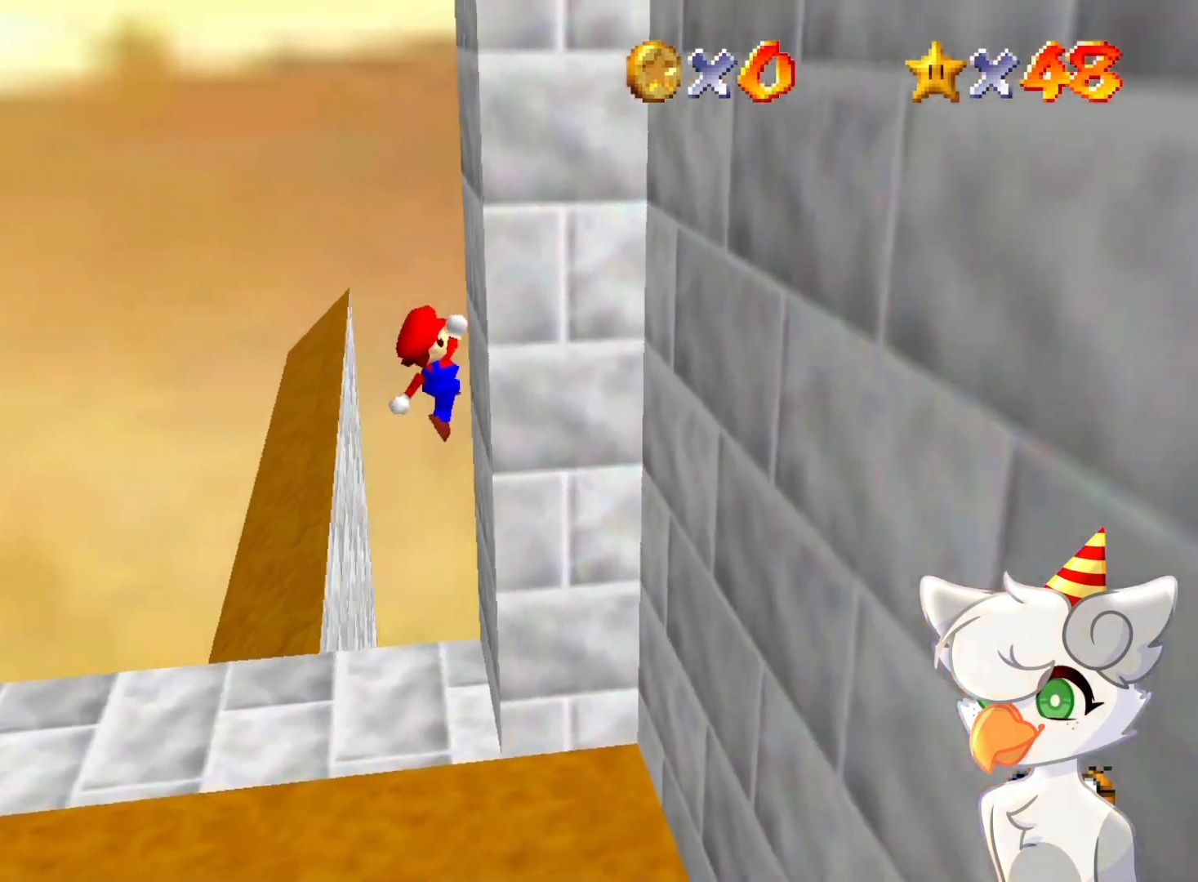
{"buttons": [], "left_stick": "up-right", "events": []}
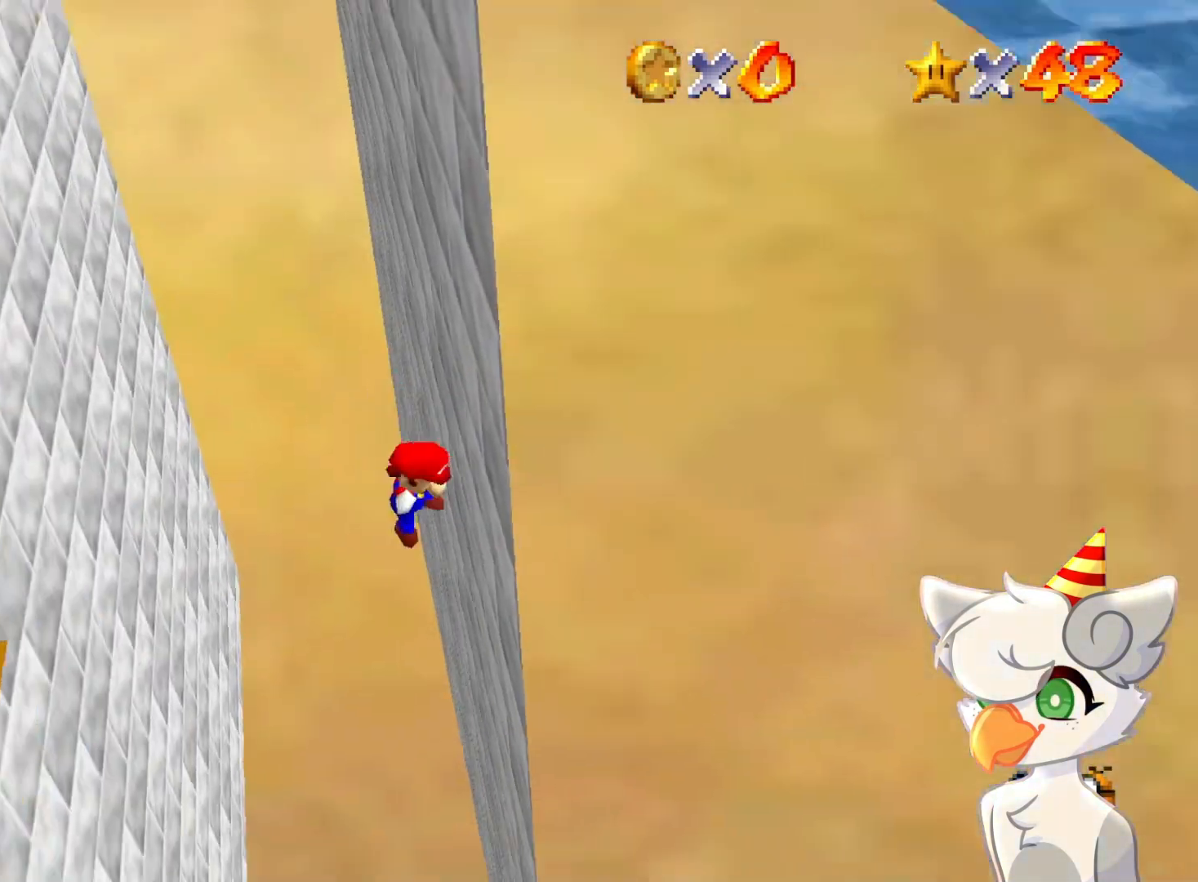
{"buttons": [], "left_stick": "up-left", "events": [[33, "A", "down"], [100, "left_stick", "up-left"], [467, "A", "up"]]}
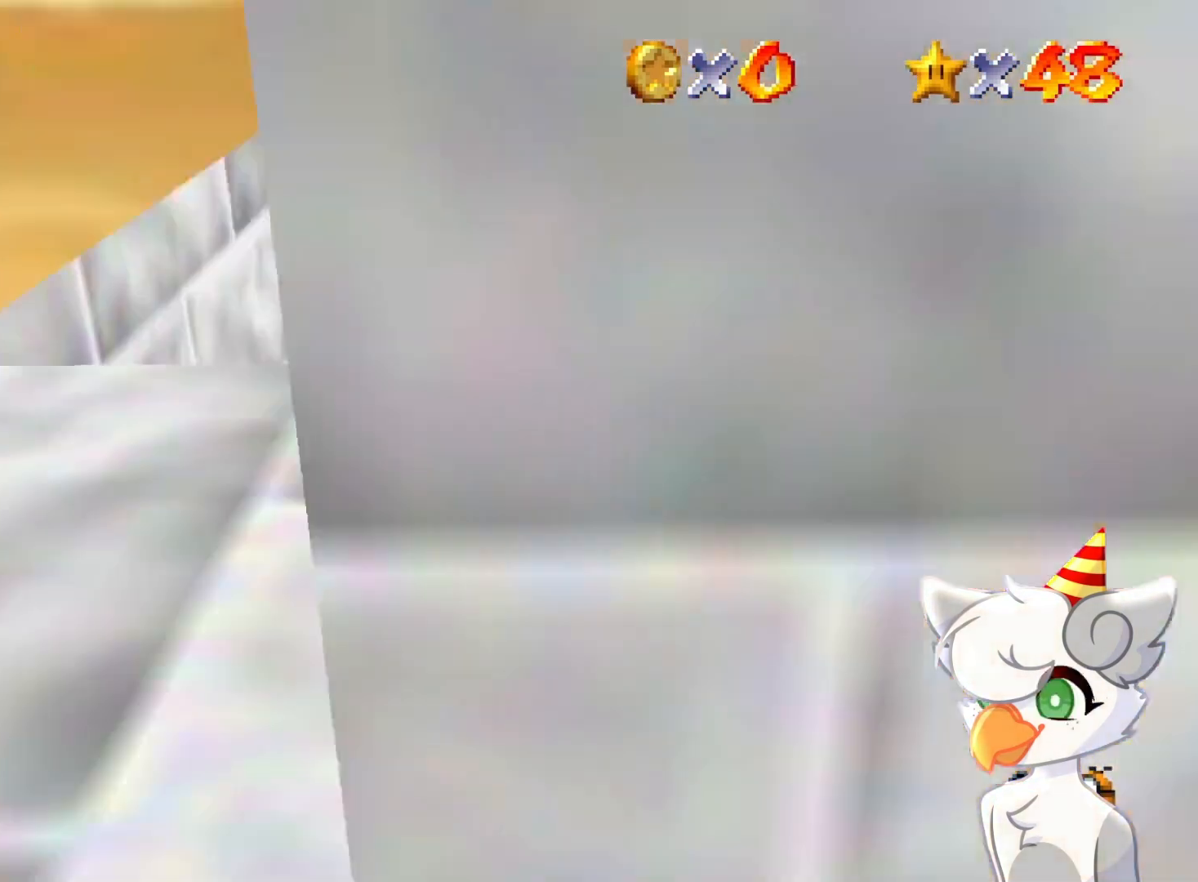
{"buttons": [], "left_stick": "up-right", "events": [[200, "left_stick", "up"], [267, "A", "down"], [300, "left_stick", "up-right"], [367, "A", "up"]]}
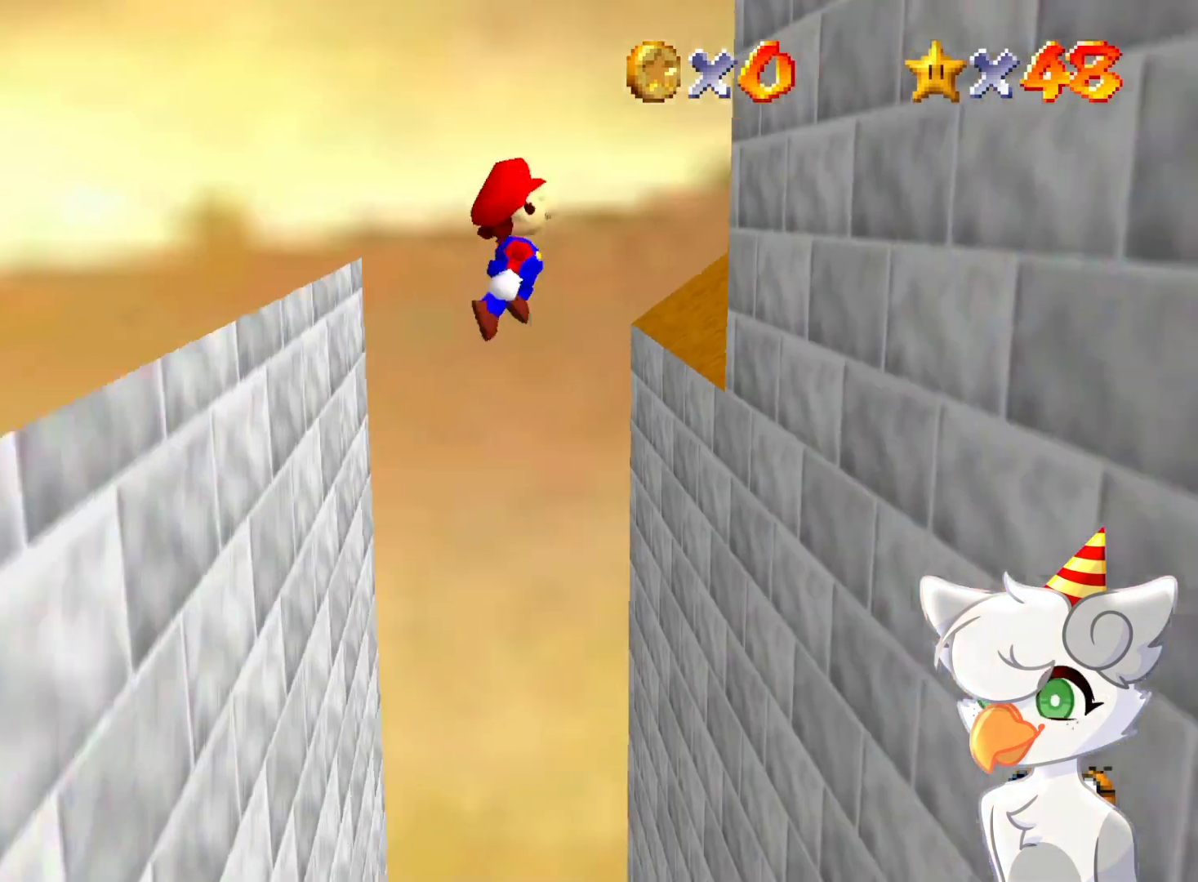
{"buttons": [], "left_stick": "up-right", "events": [[100, "left_stick", "up-left"], [300, "left_stick", "up-right"]]}
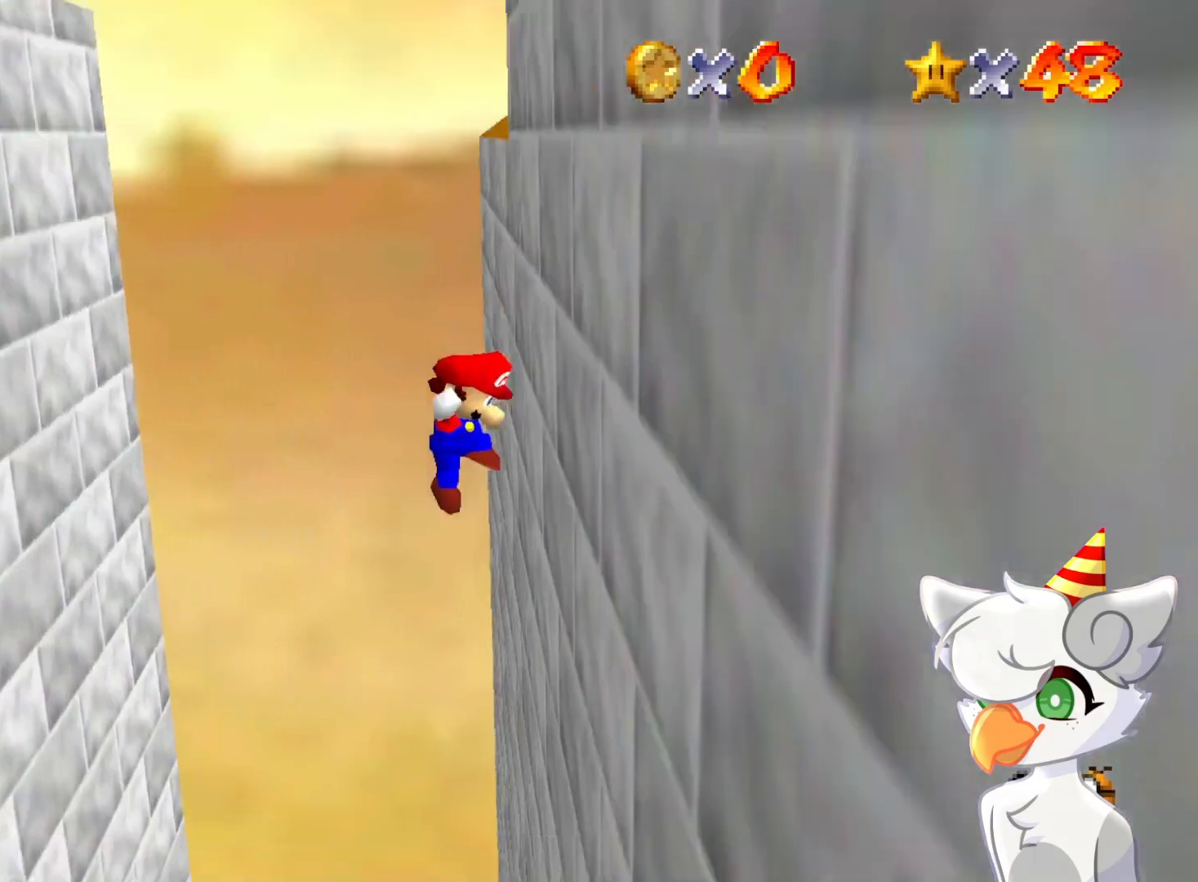
{"buttons": [], "left_stick": "left", "events": [[33, "A", "down"], [33, "left_stick", "up-left"], [267, "A", "up"], [367, "left_stick", "left"]]}
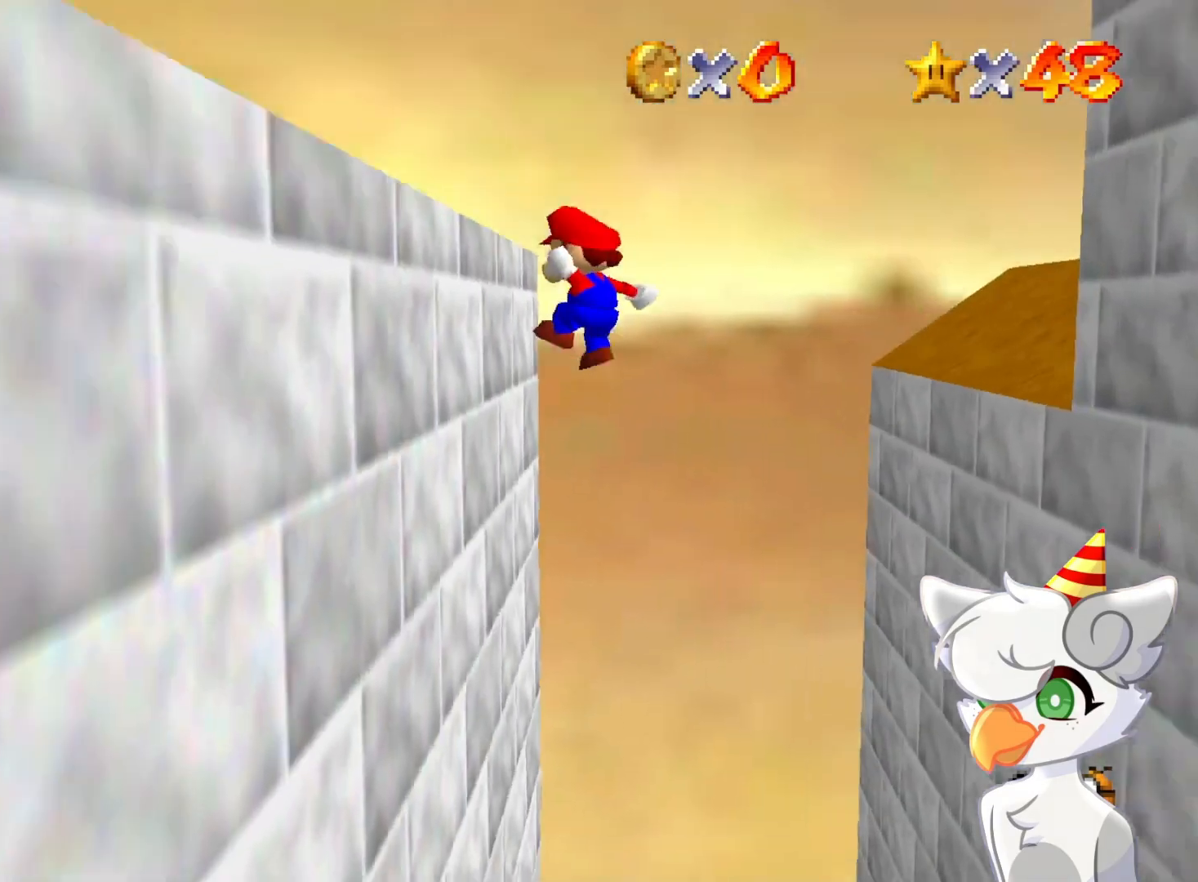
{"buttons": ["A", "B"], "left_stick": "right", "events": [[167, "A", "down"], [200, "left_stick", "right"], [267, "B", "down"]]}